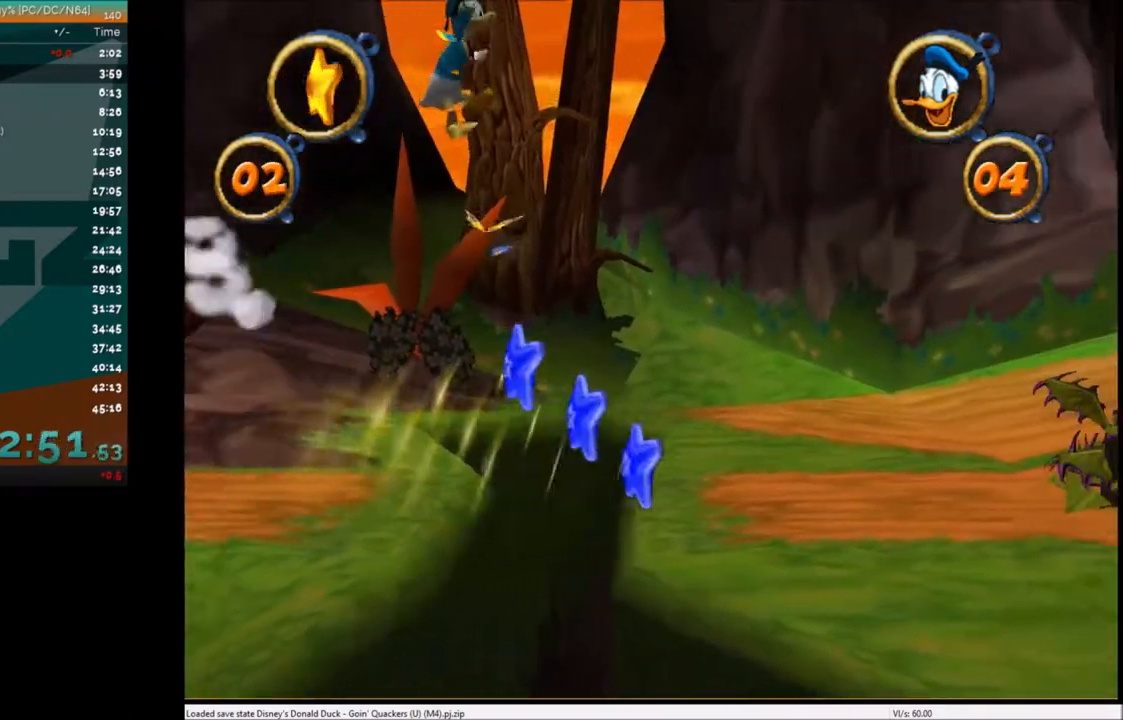
Gameplay with keyboard; each line is a JSON object with the keys held at the frame after it. "events" lists presses ("down") and releases ("up") of "c", "down", "left", "right", "up" and "x" between this image and that frame as [ms after this image, input, new state], when the widget could be followed in between. No other keys are recorded. Mouse input is not recorded.
{"keys": ["right"], "events": []}
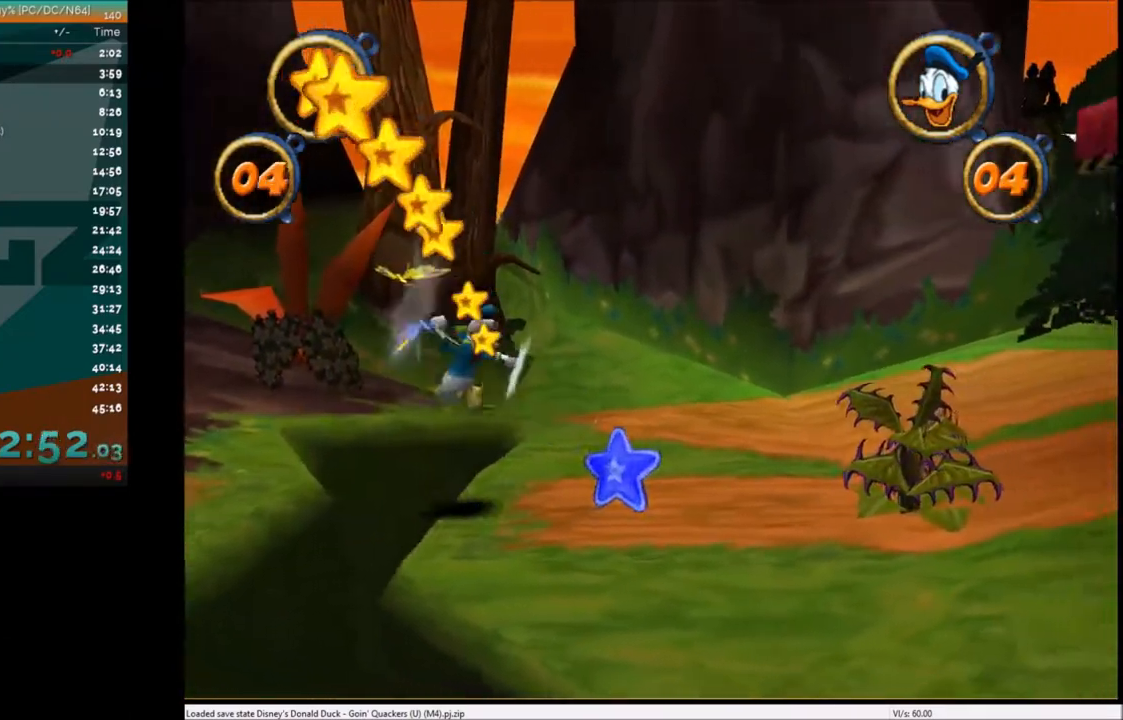
{"keys": ["right"], "events": []}
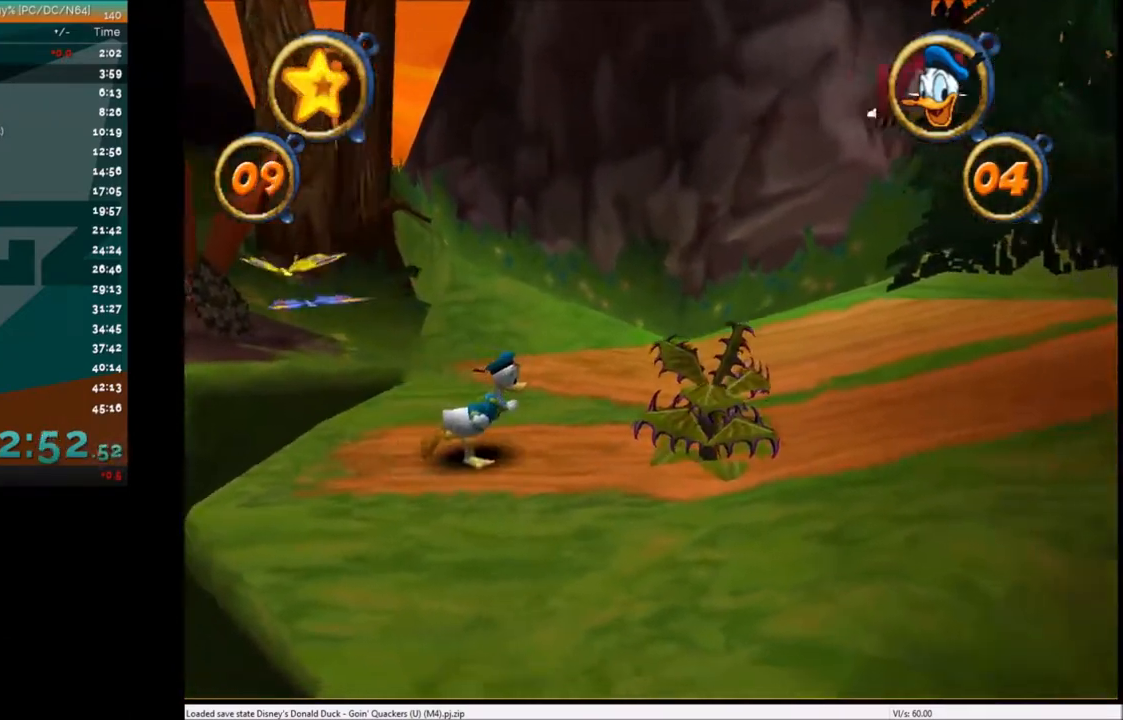
{"keys": ["right"], "events": [[167, "x", "down"], [367, "x", "up"]]}
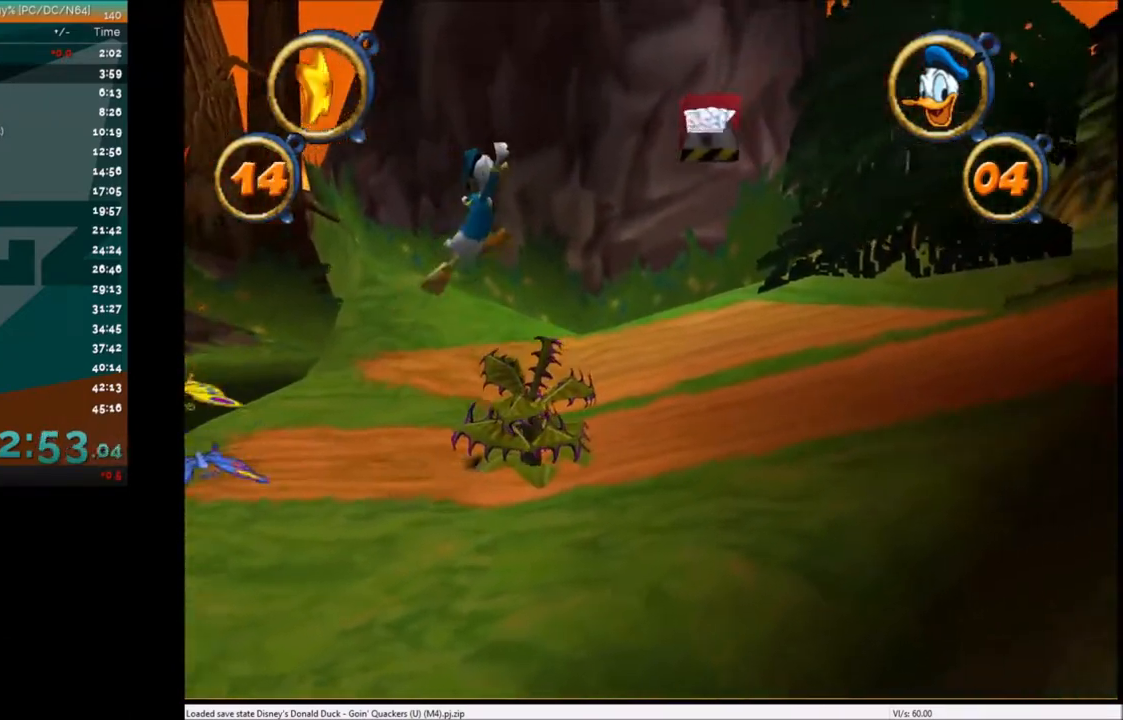
{"keys": ["c", "right"], "events": [[100, "x", "down"], [300, "c", "down"], [300, "x", "up"], [333, "c", "up"], [433, "c", "down"]]}
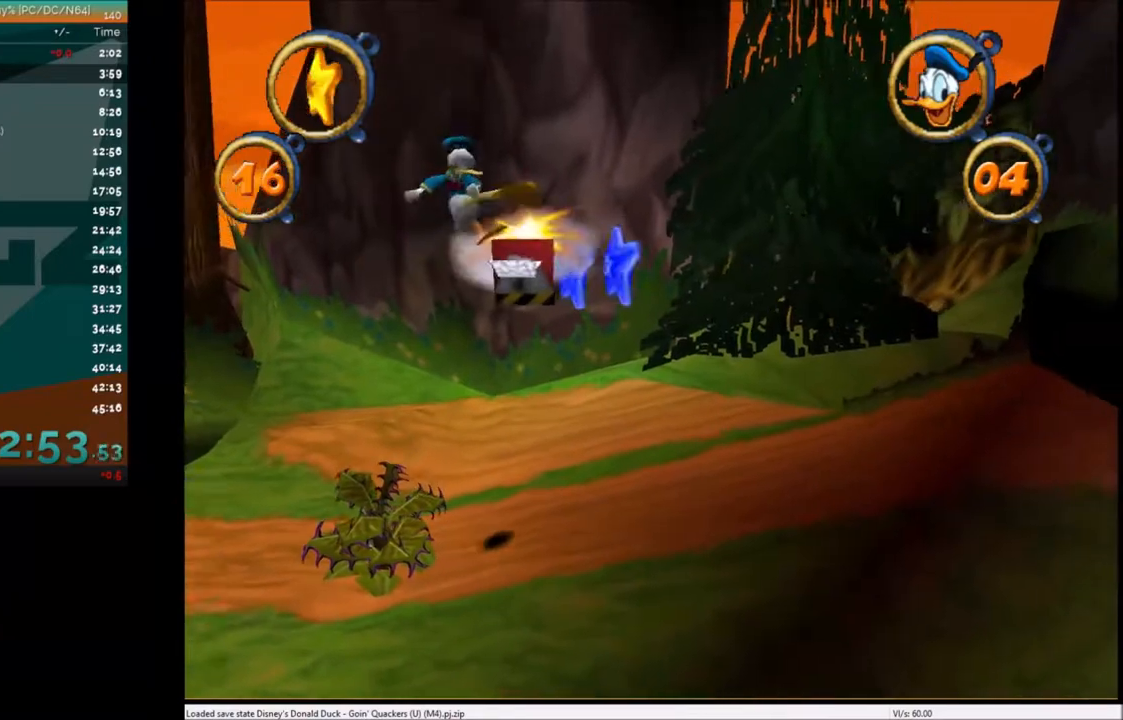
{"keys": ["right", "x"], "events": [[34, "c", "up"], [434, "x", "down"]]}
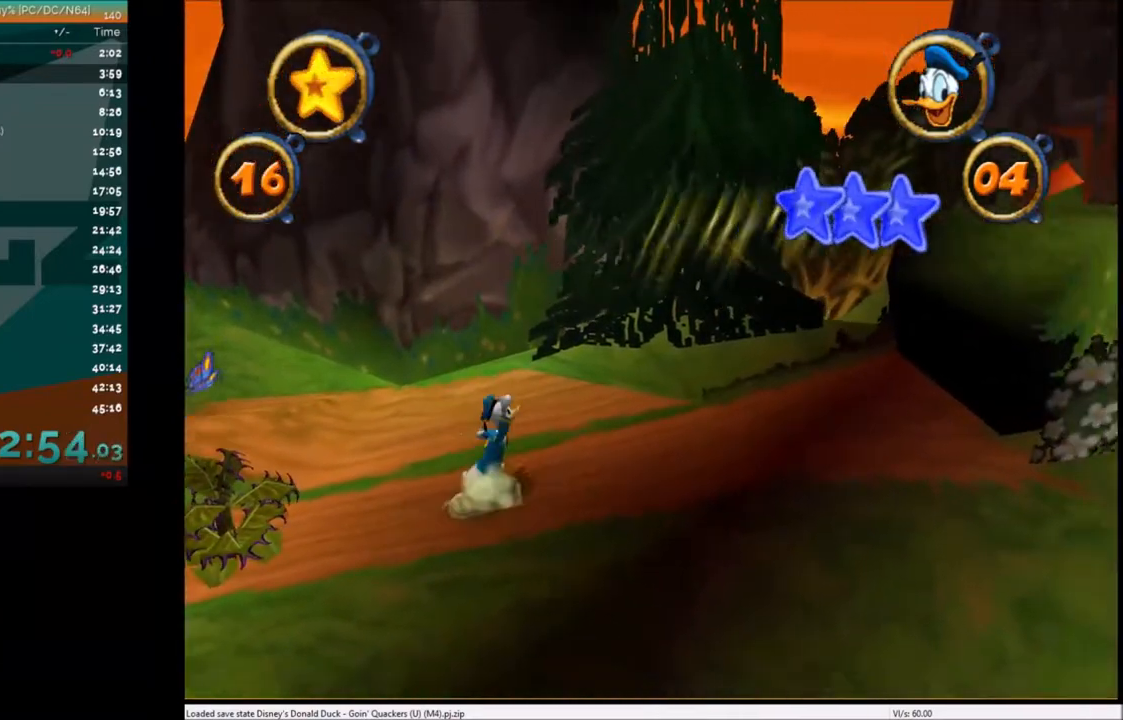
{"keys": ["right"], "events": [[66, "x", "up"]]}
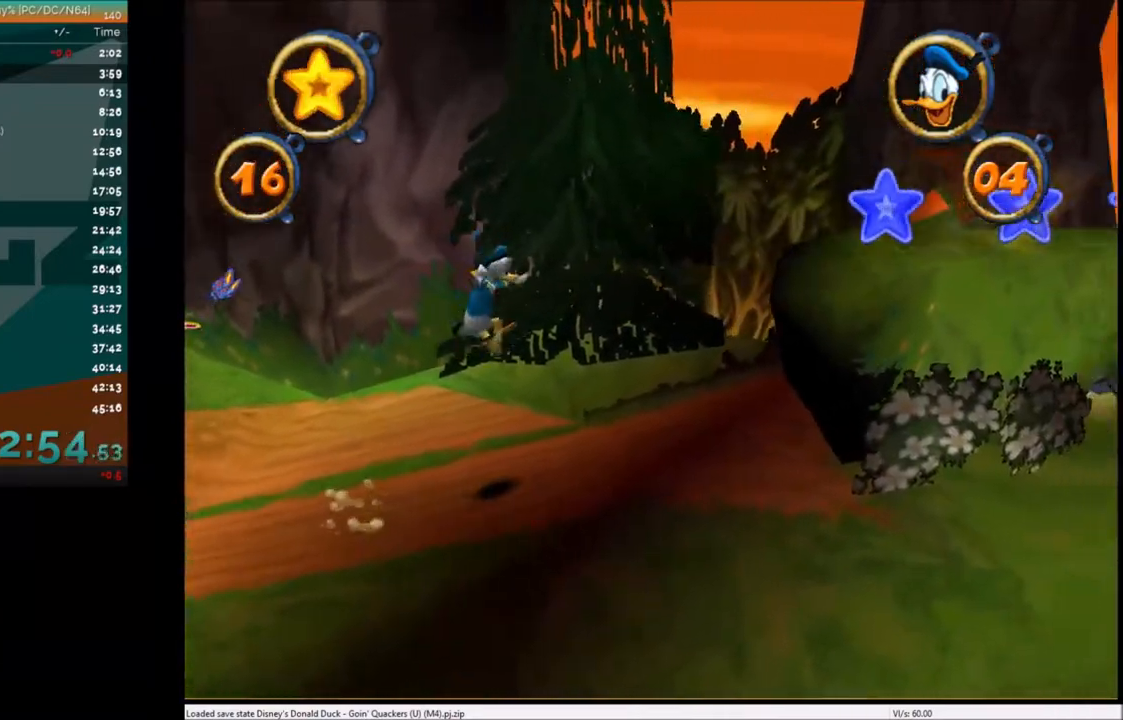
{"keys": ["right"], "events": [[334, "x", "down"], [467, "x", "up"]]}
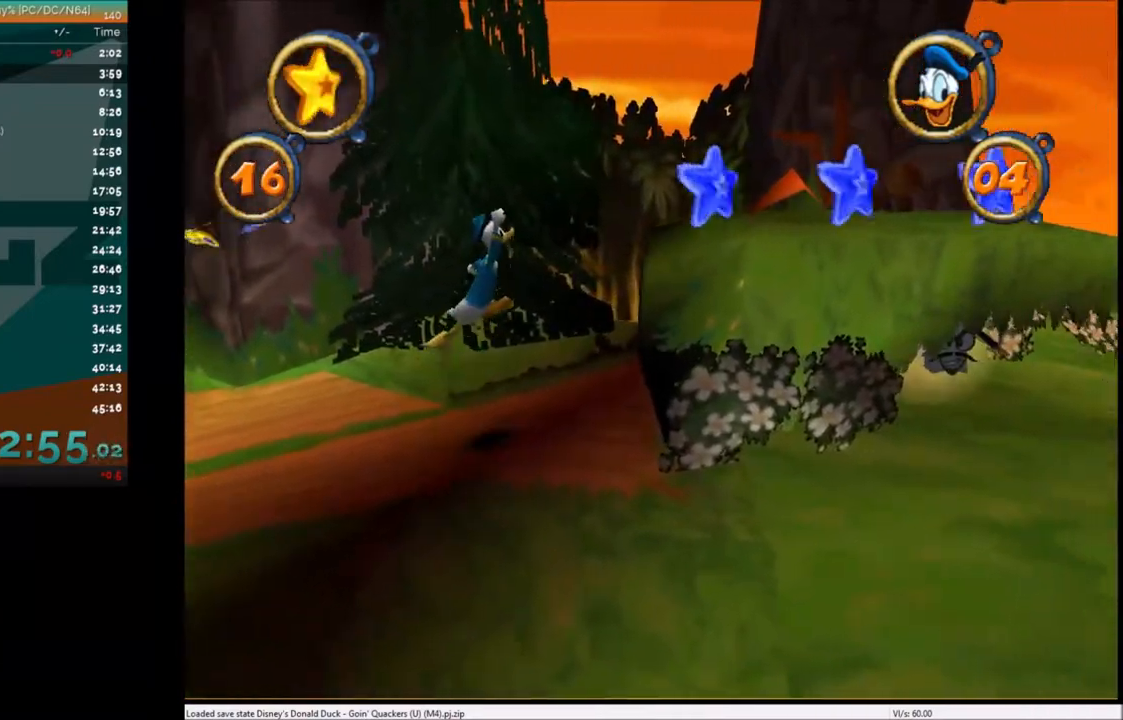
{"keys": ["right"], "events": [[233, "x", "down"], [300, "x", "up"]]}
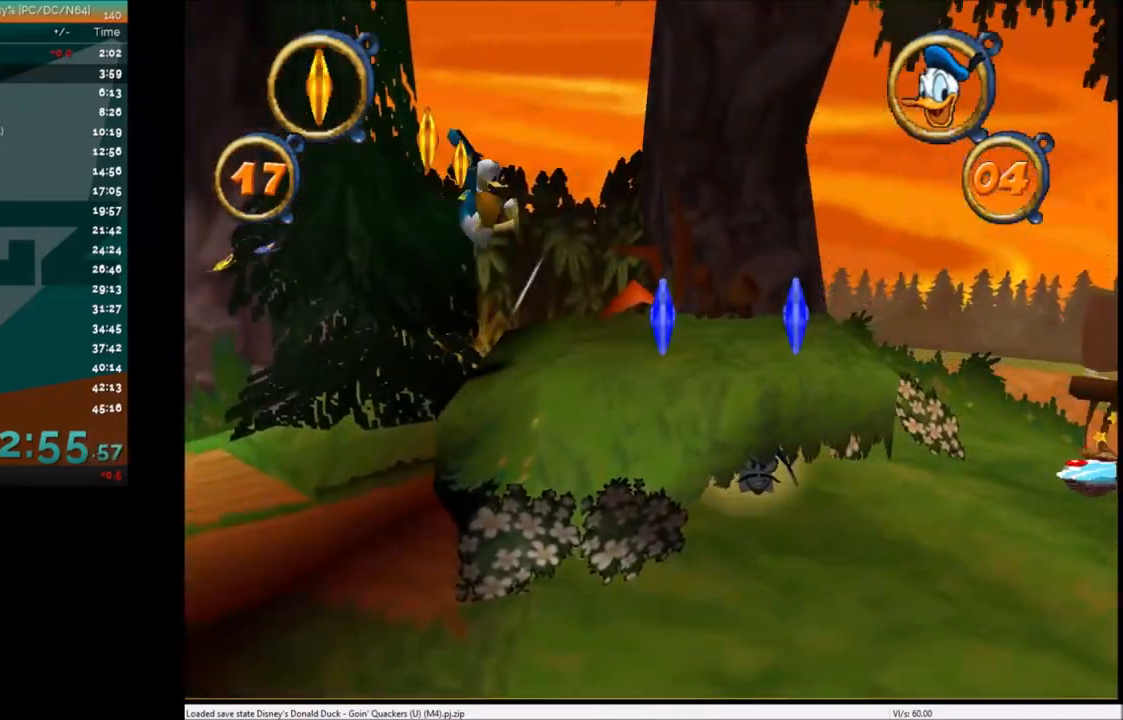
{"keys": ["right"], "events": []}
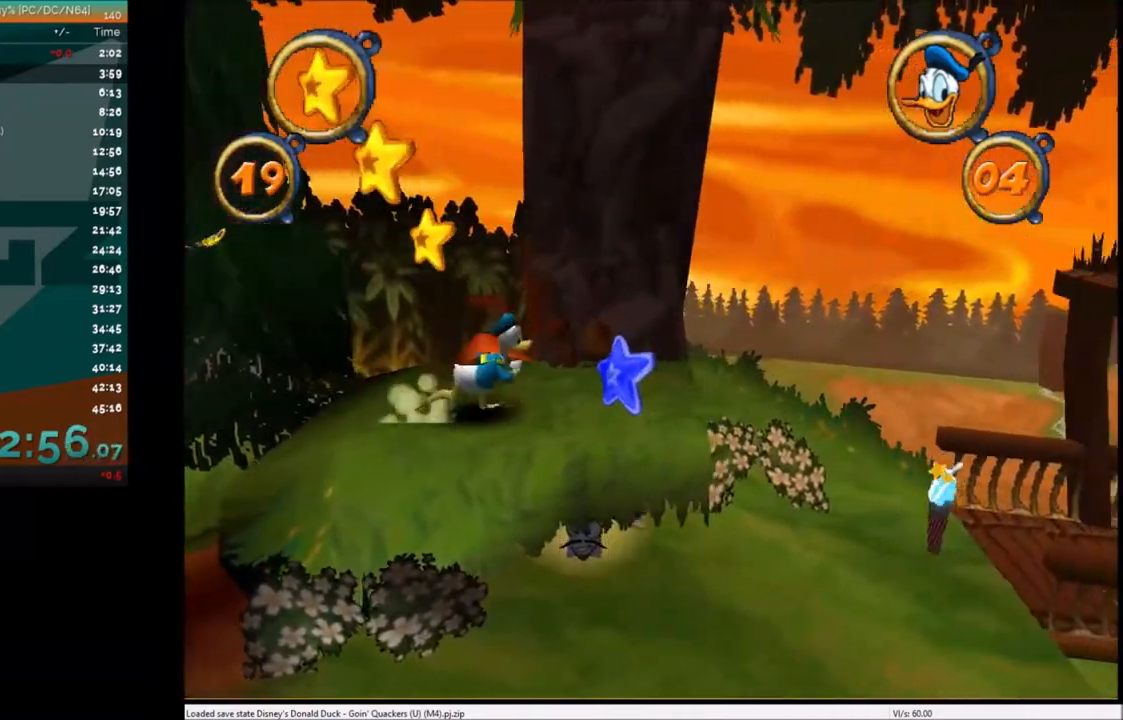
{"keys": ["right"], "events": [[233, "x", "down"], [367, "x", "up"]]}
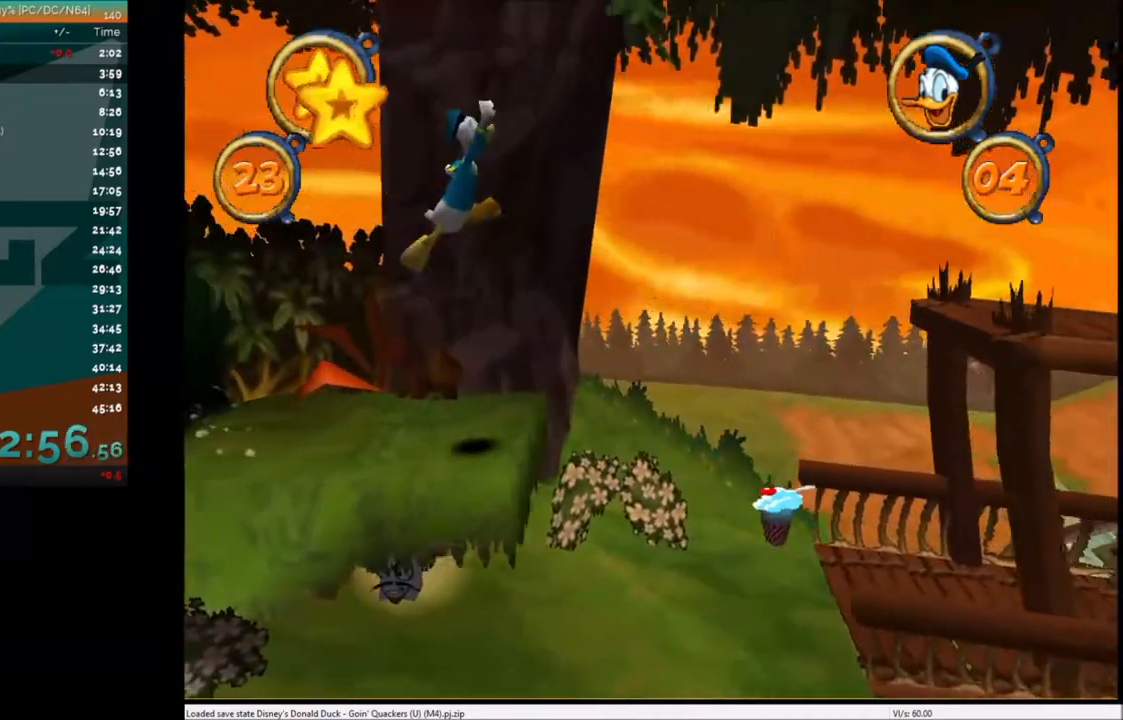
{"keys": ["right"], "events": []}
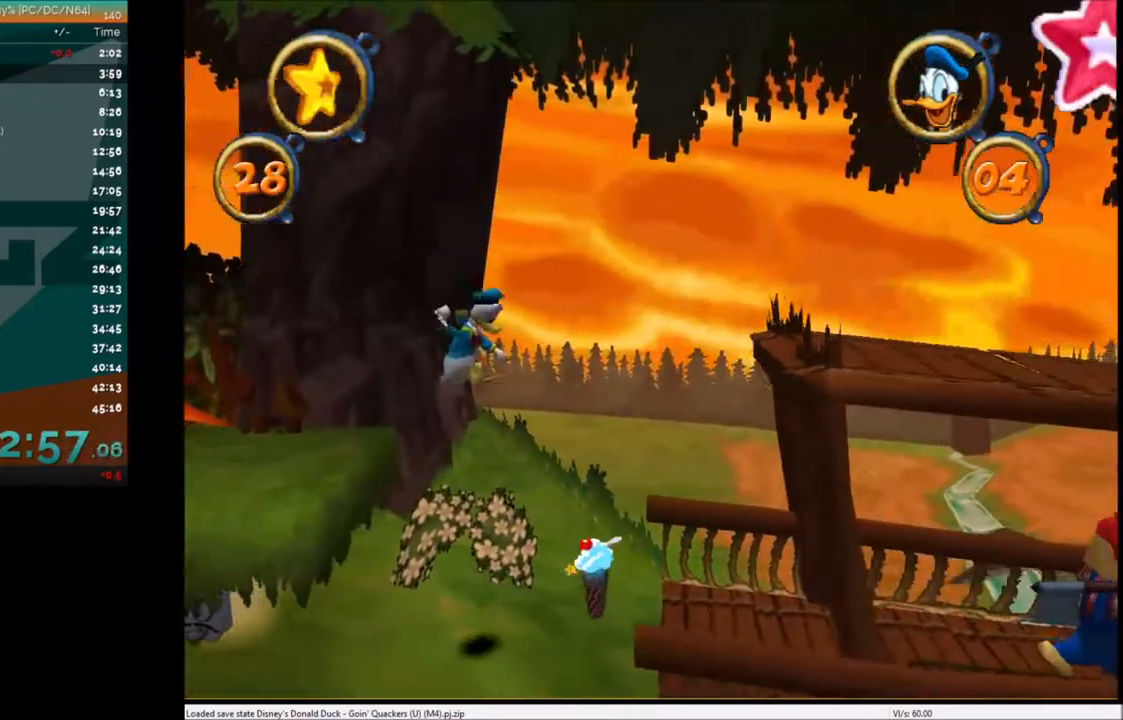
{"keys": ["right"], "events": []}
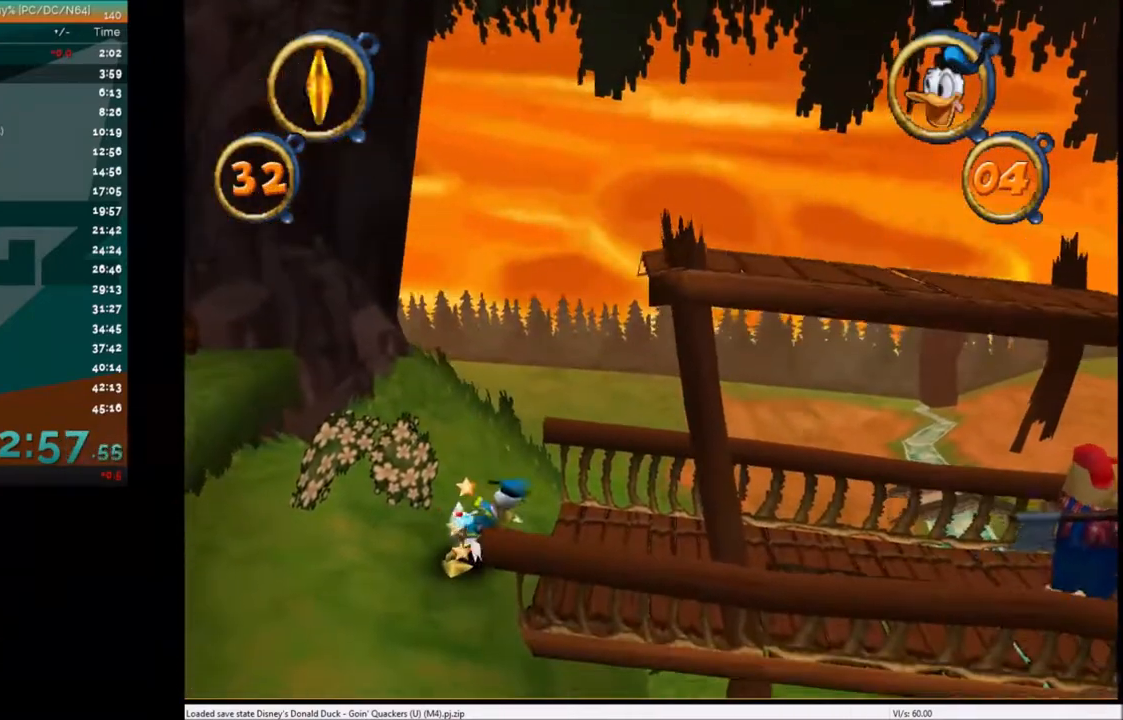
{"keys": ["right"], "events": []}
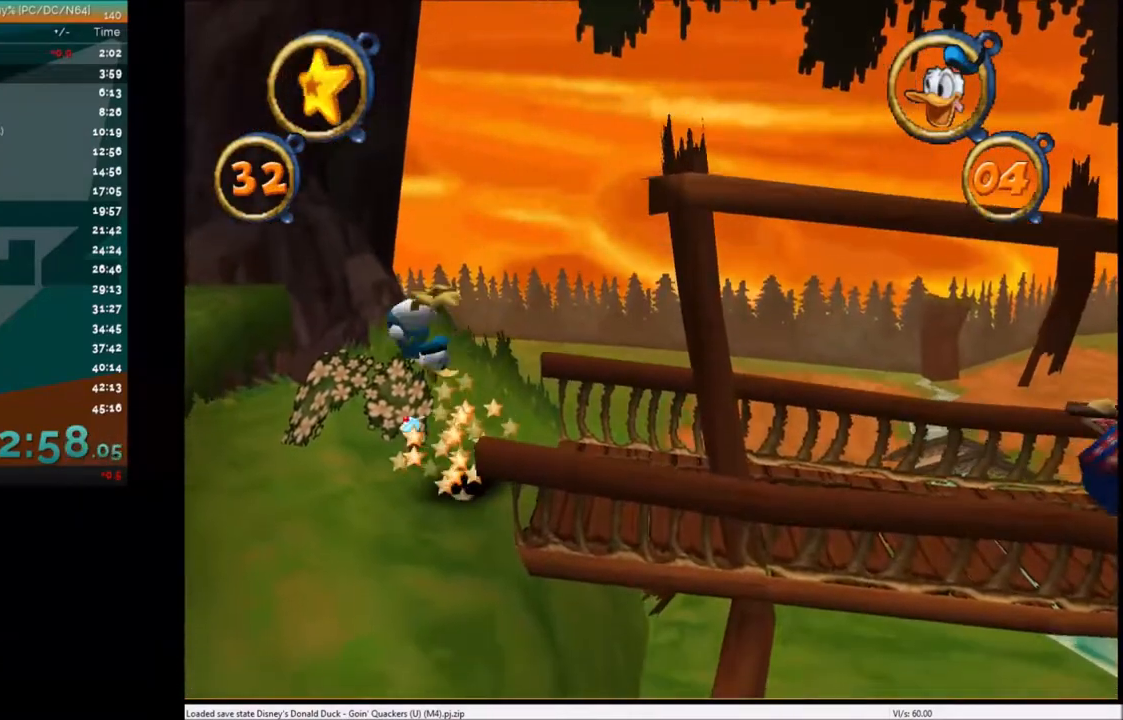
{"keys": ["right"], "events": []}
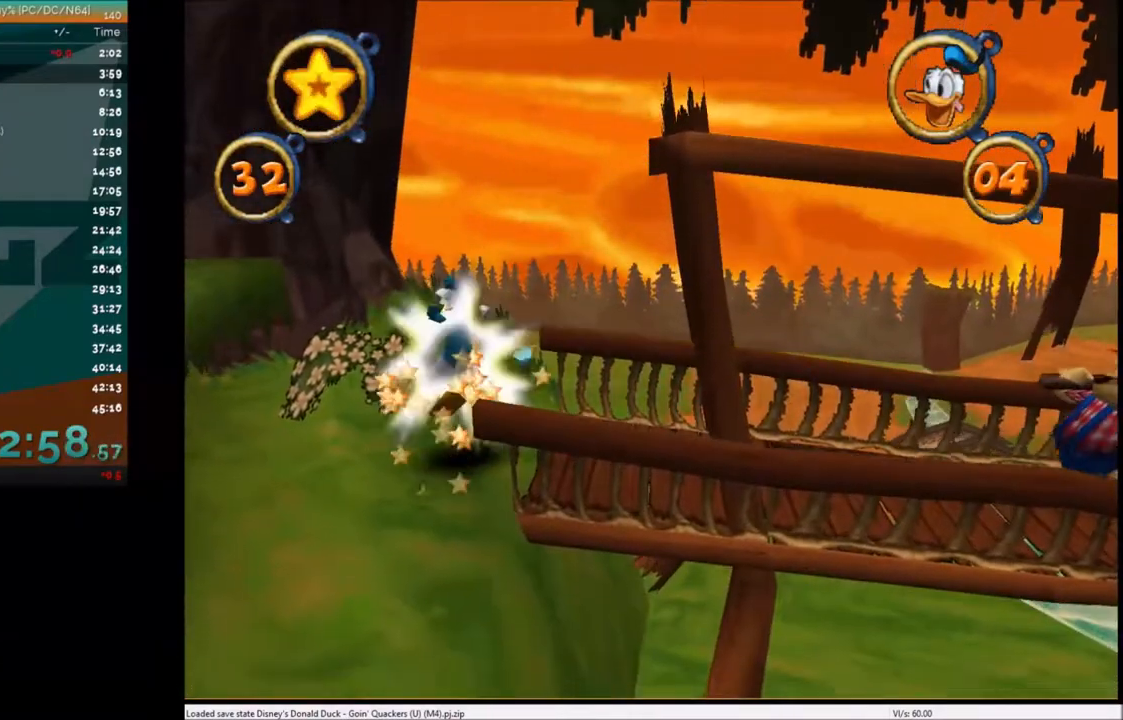
{"keys": ["right"], "events": []}
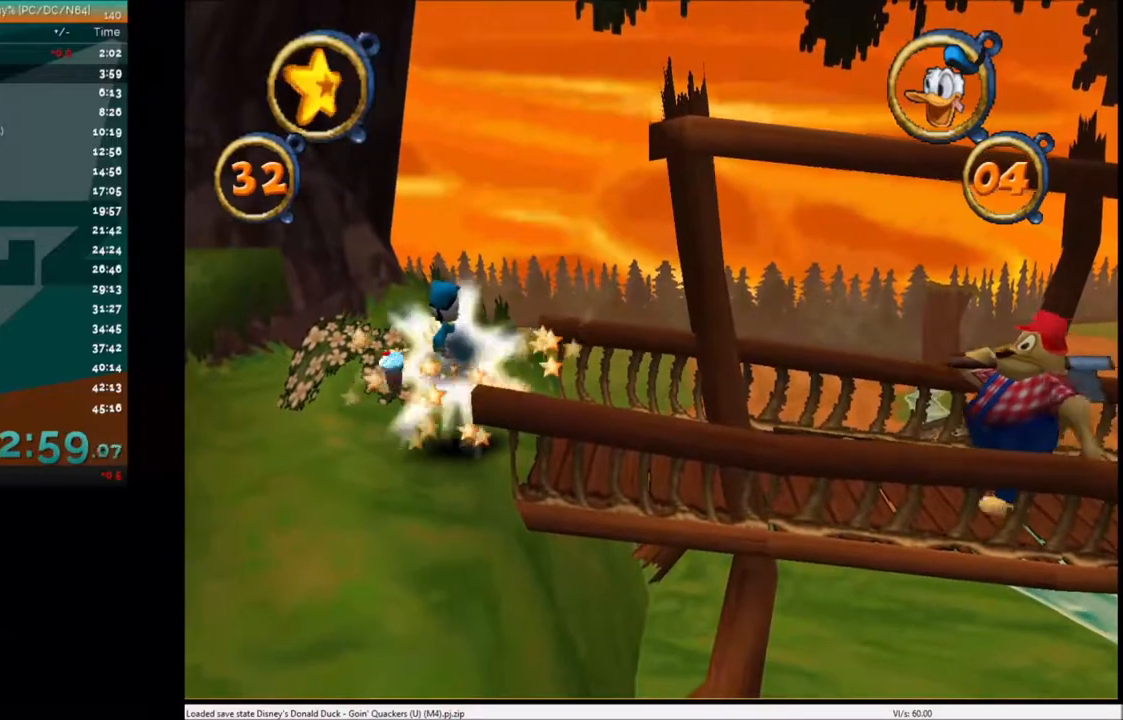
{"keys": ["right"], "events": []}
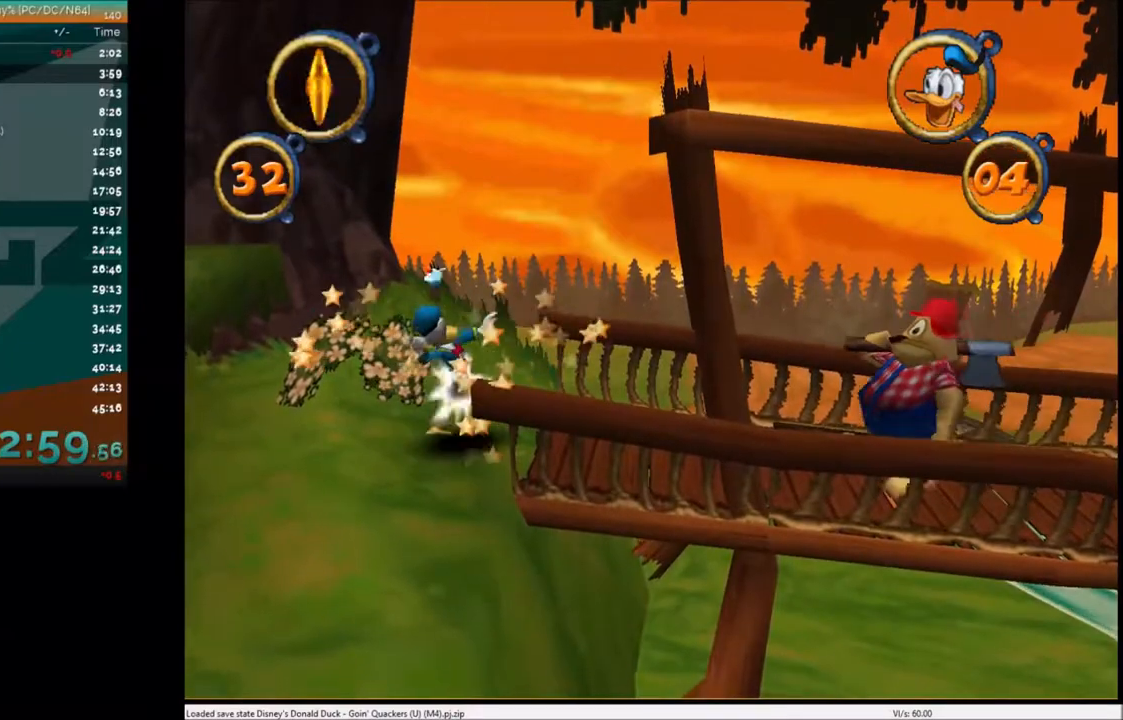
{"keys": ["right"], "events": []}
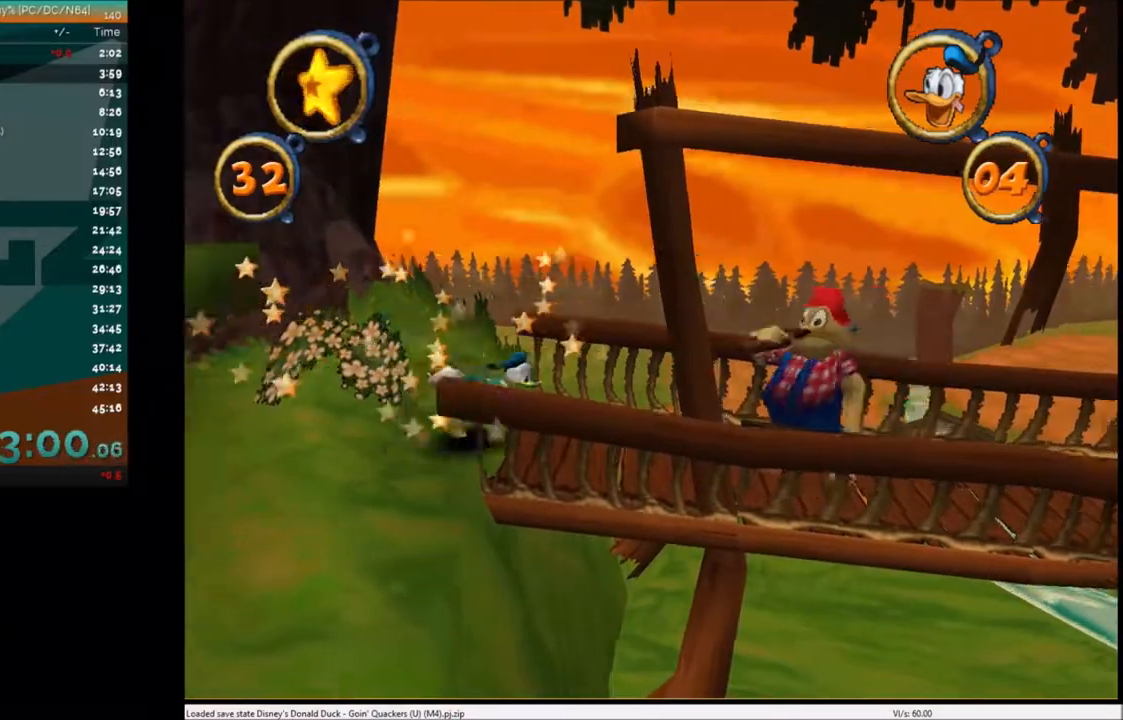
{"keys": ["right"], "events": []}
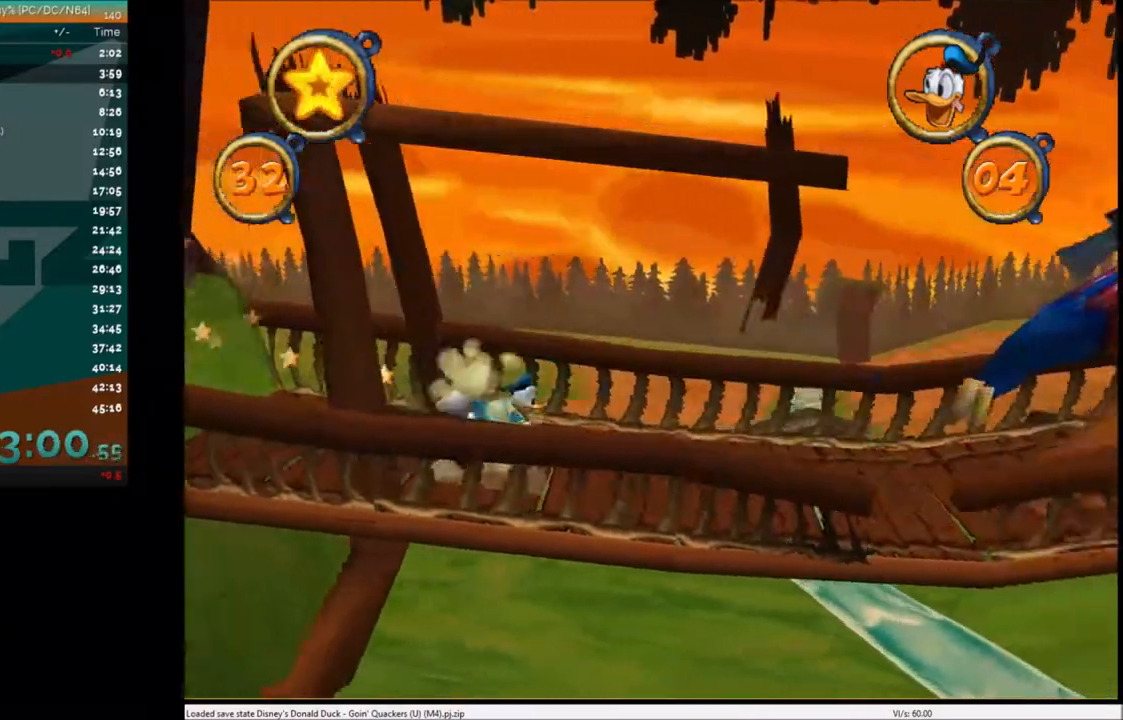
{"keys": ["right"], "events": []}
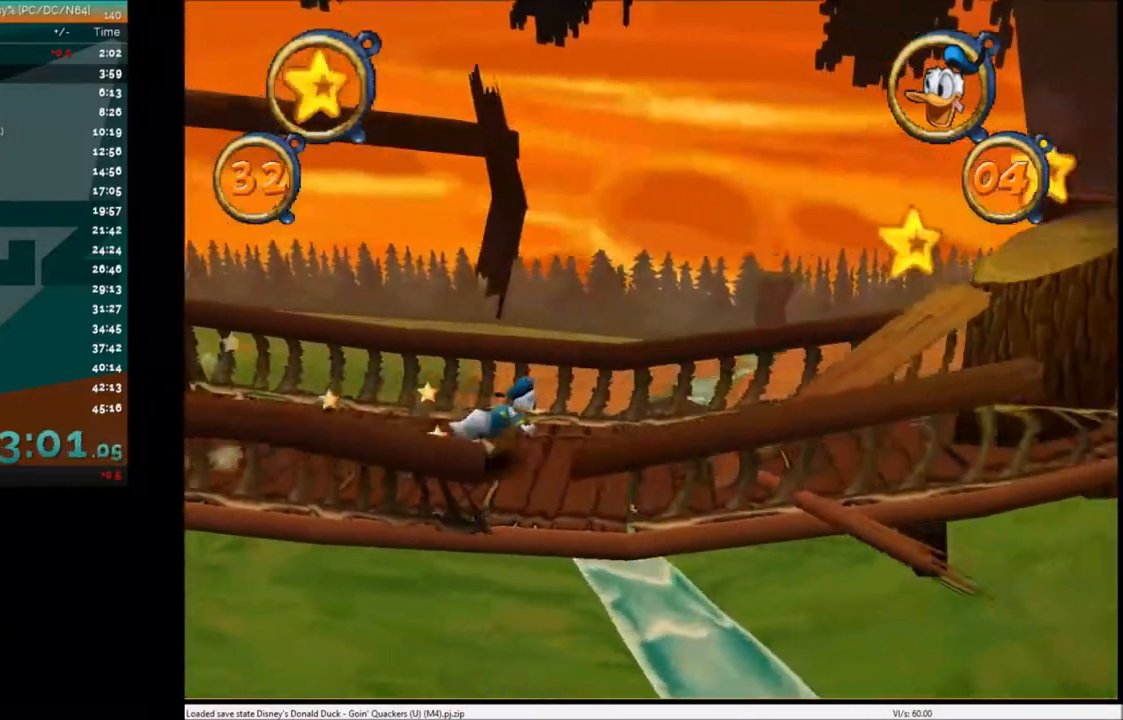
{"keys": ["right"], "events": [[166, "x", "down"], [300, "x", "up"]]}
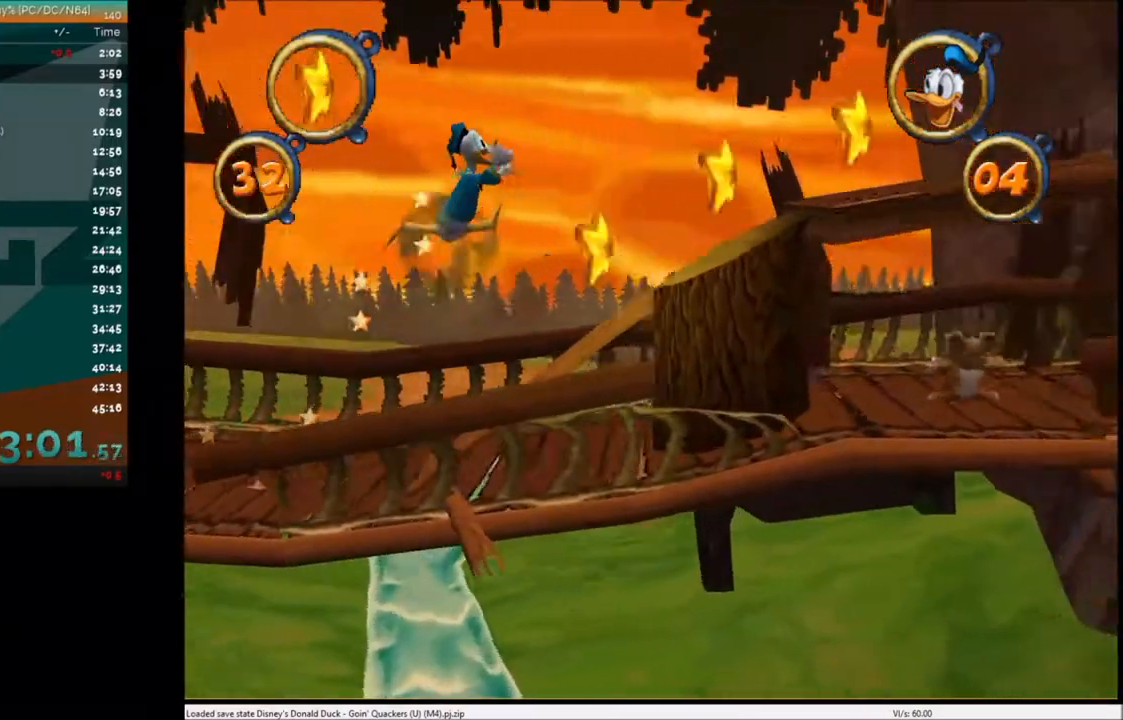
{"keys": ["right"], "events": [[100, "x", "down"], [167, "x", "up"]]}
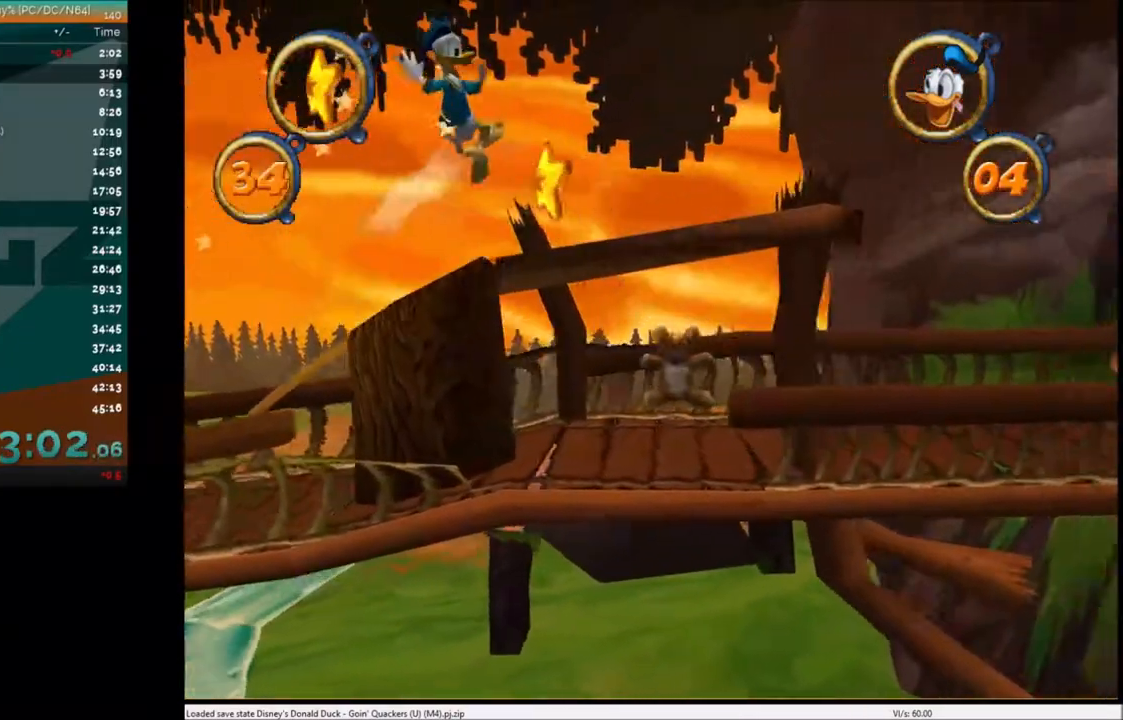
{"keys": ["right"], "events": []}
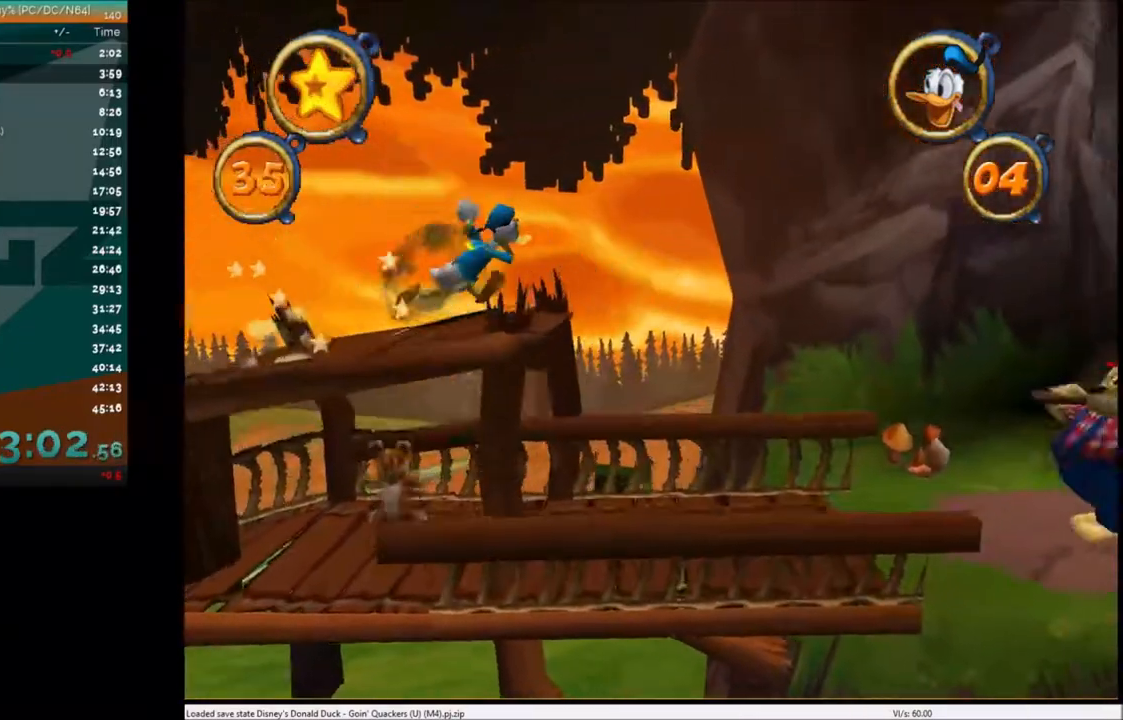
{"keys": ["right"], "events": []}
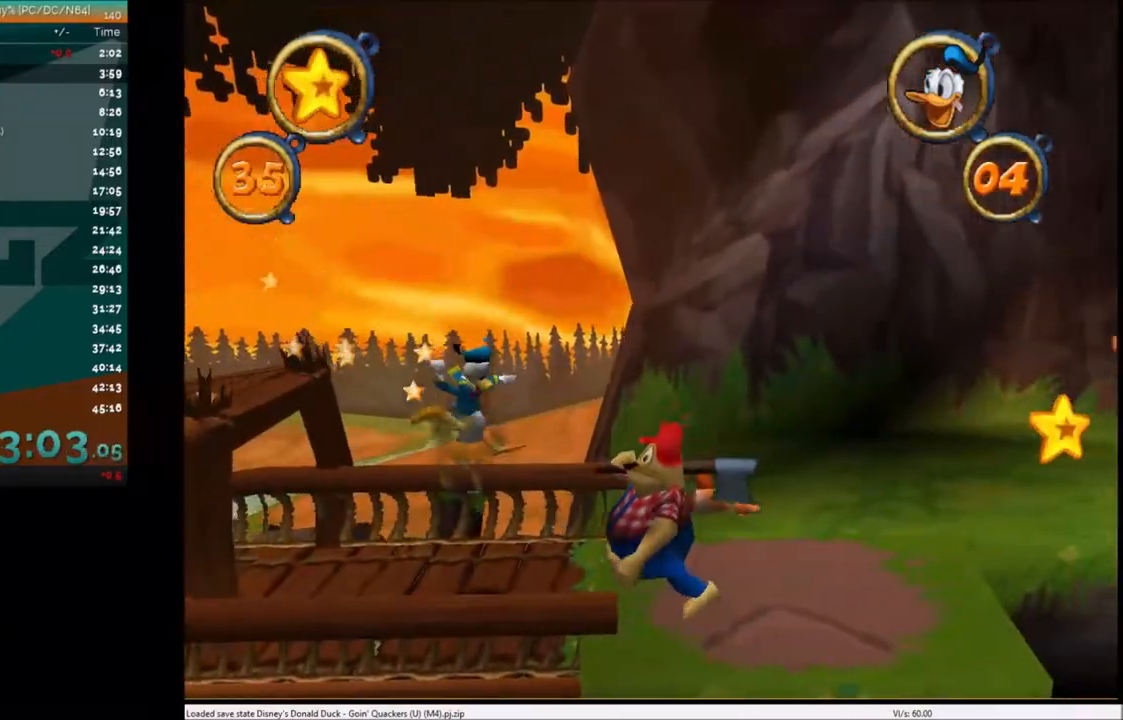
{"keys": ["right", "x"], "events": [[400, "x", "down"]]}
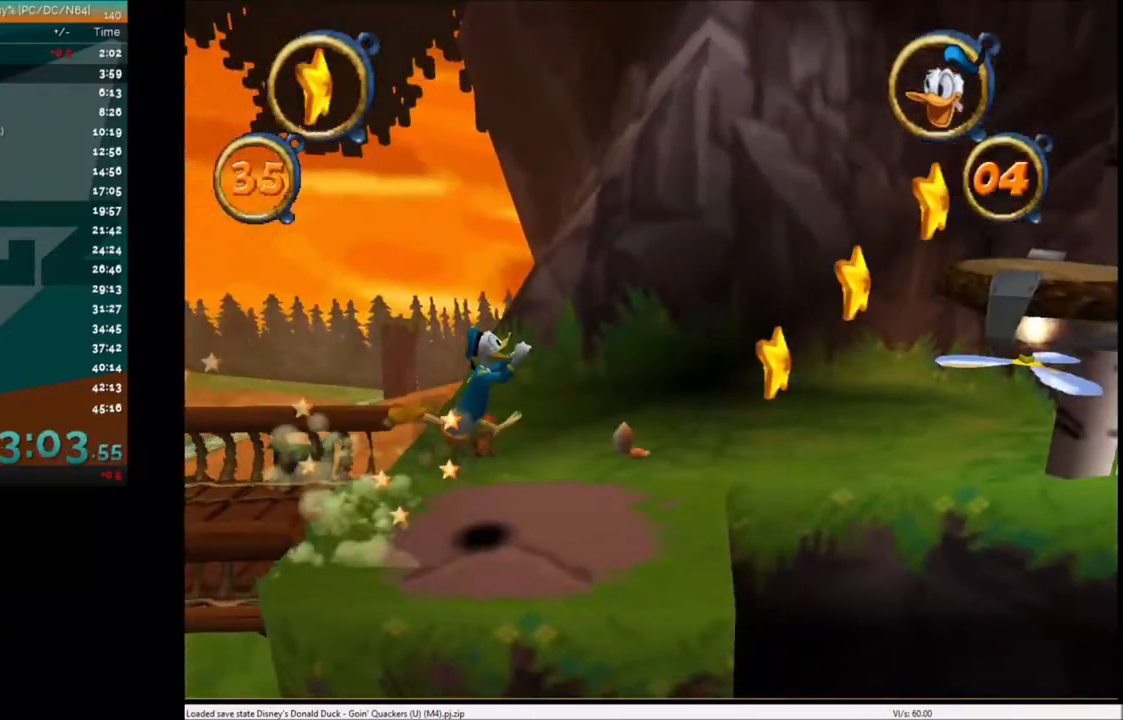
{"keys": ["right"], "events": [[34, "x", "up"], [134, "x", "down"], [234, "x", "up"]]}
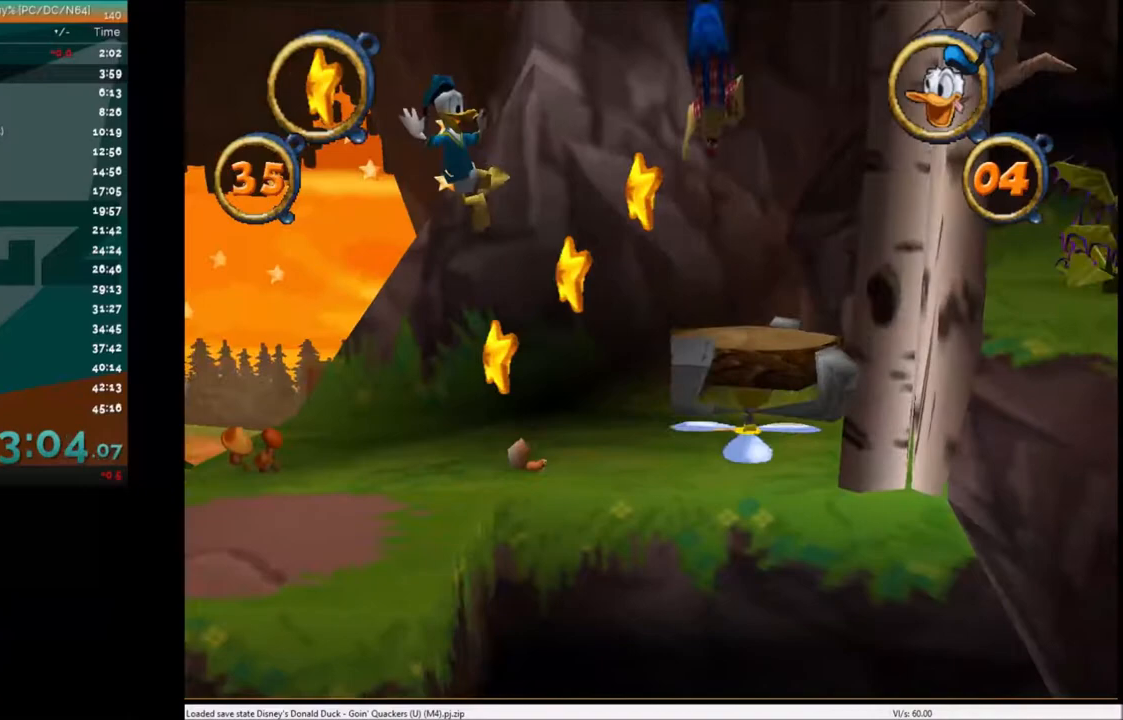
{"keys": ["right", "x"], "events": [[433, "x", "down"]]}
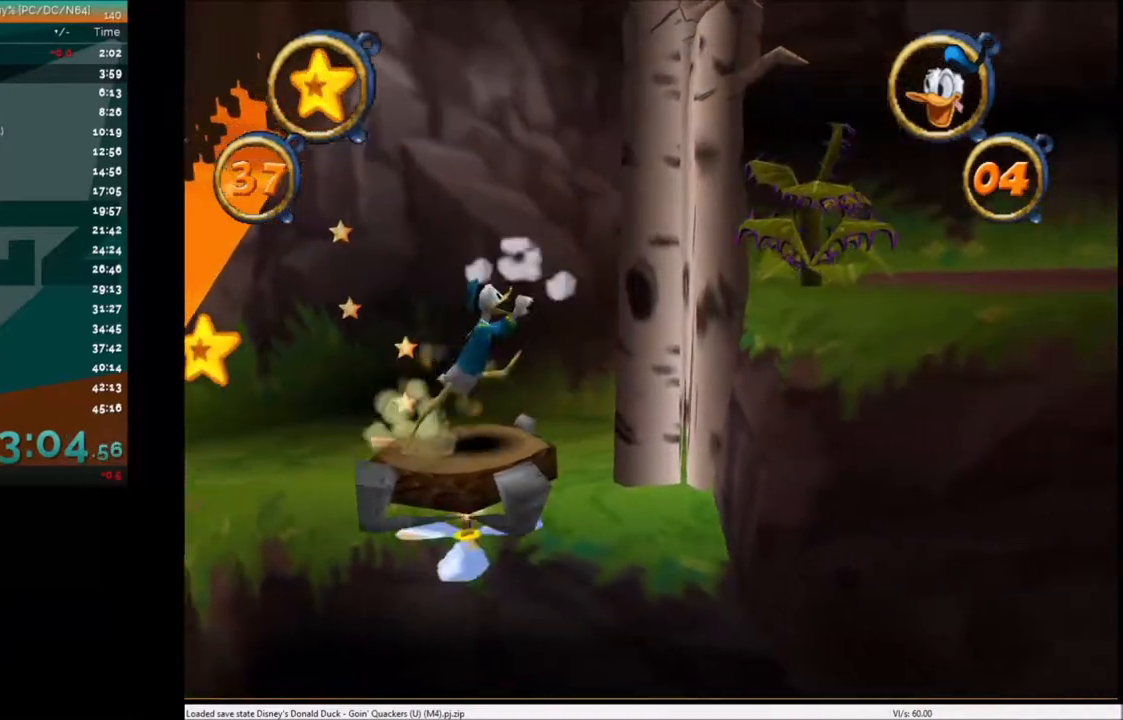
{"keys": ["right"], "events": [[100, "x", "up"], [300, "x", "down"], [401, "x", "up"]]}
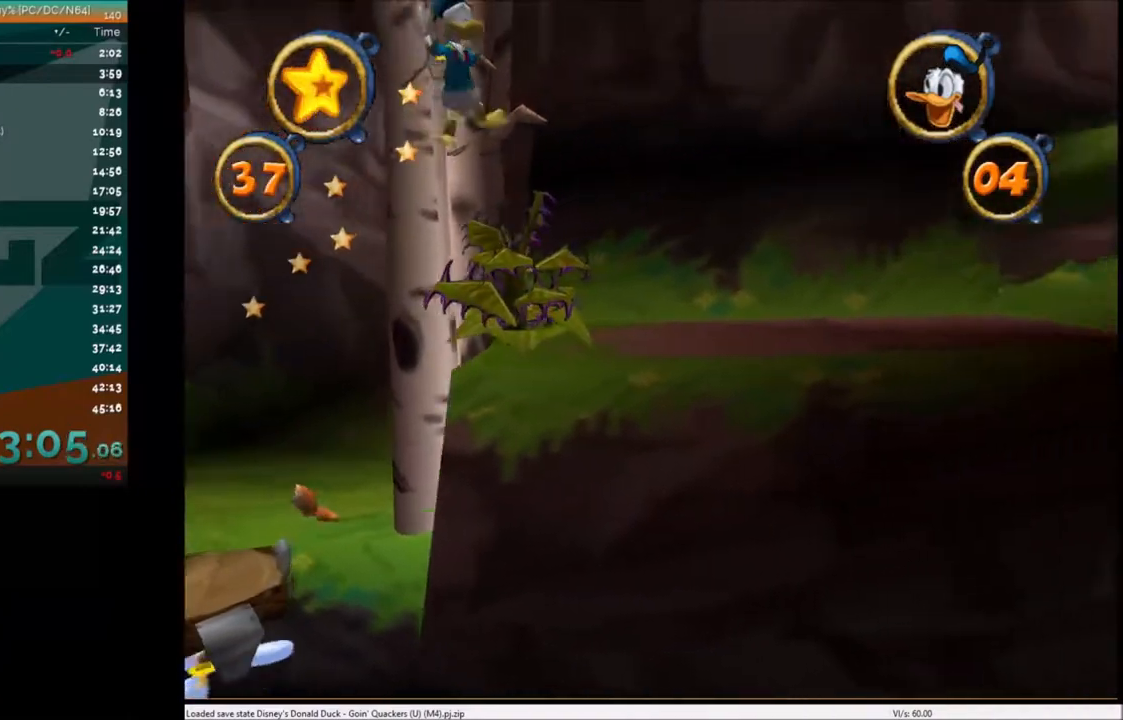
{"keys": ["right"], "events": []}
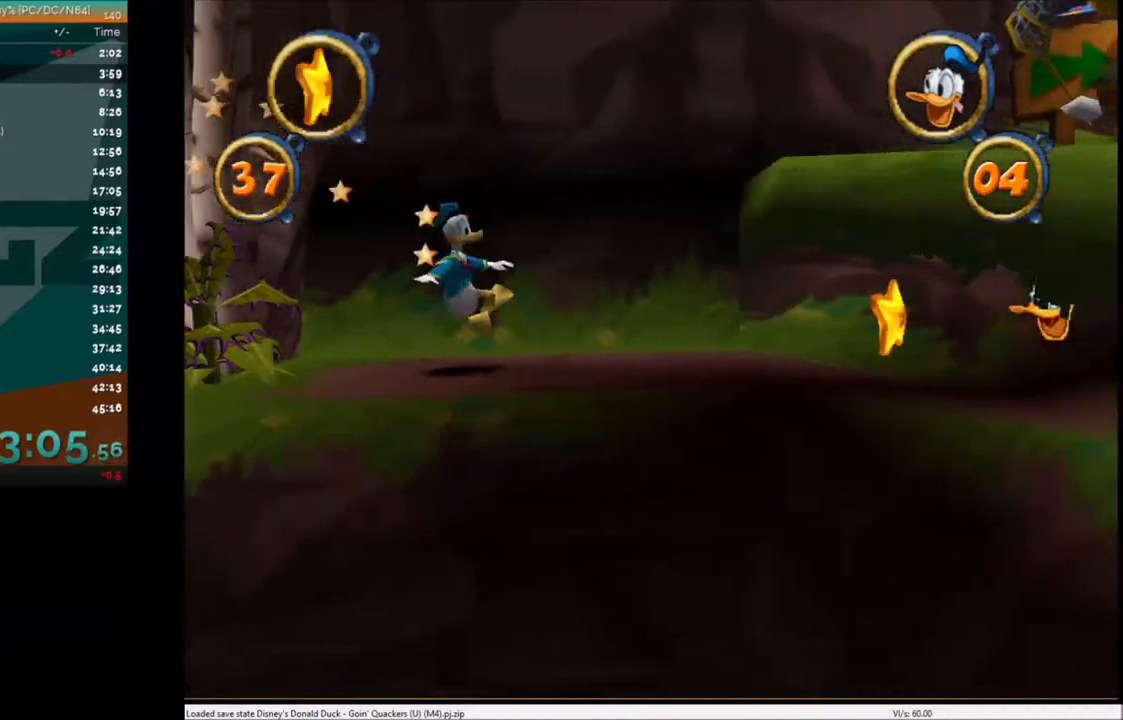
{"keys": ["right"], "events": [[167, "x", "down"], [234, "x", "up"], [367, "x", "down"], [467, "x", "up"]]}